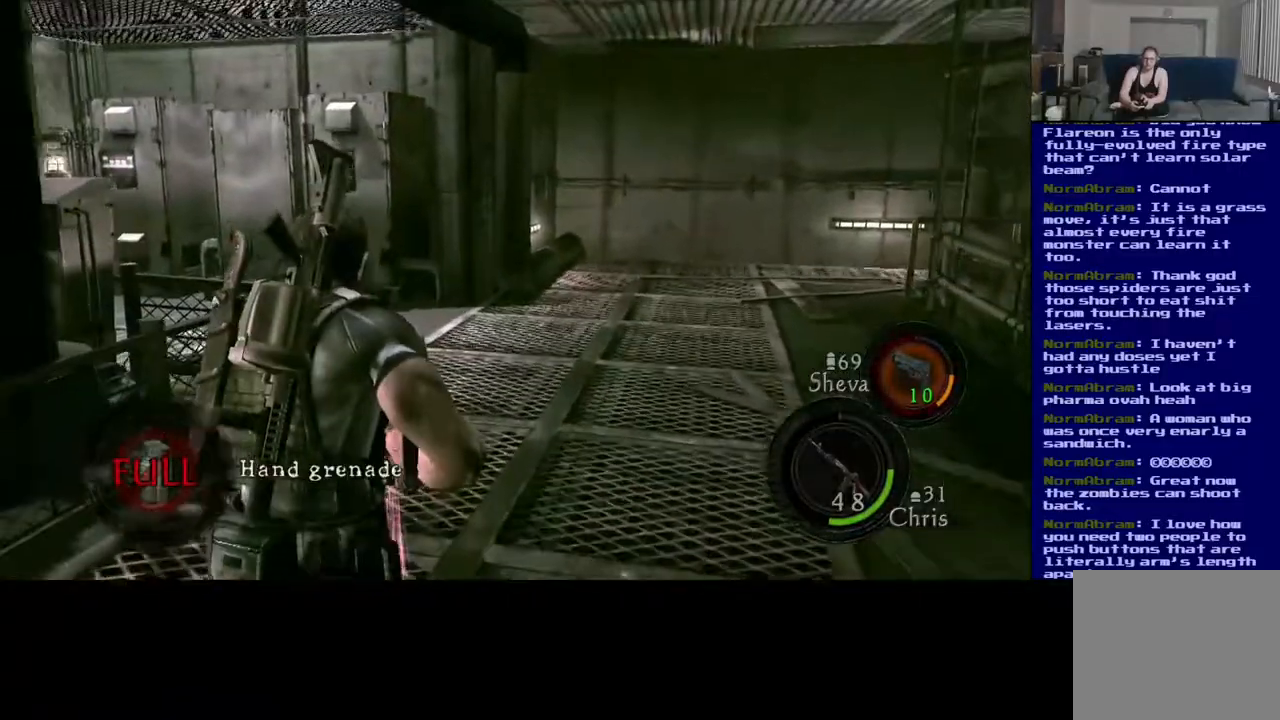
Gameplay with a controller (Xbox layout); each line is a JSON object with the inputs held at the frame after it (dt_ms = milliseconds from this image to that frame). "events" lists button and stick changes between this image and that frame as [ms after this image, input, new state], when the widget could be followed in between. Not read: L2.
{"dt_ms": 1000, "buttons": ["L3"], "left_stick": "up-right", "right_stick": "left", "events": [[267, "left_stick", "center"], [433, "left_stick", "up-right"], [500, "right_stick", "right"], [683, "right_stick", "center"], [700, "L3", "down"], [733, "right_stick", "left"]]}
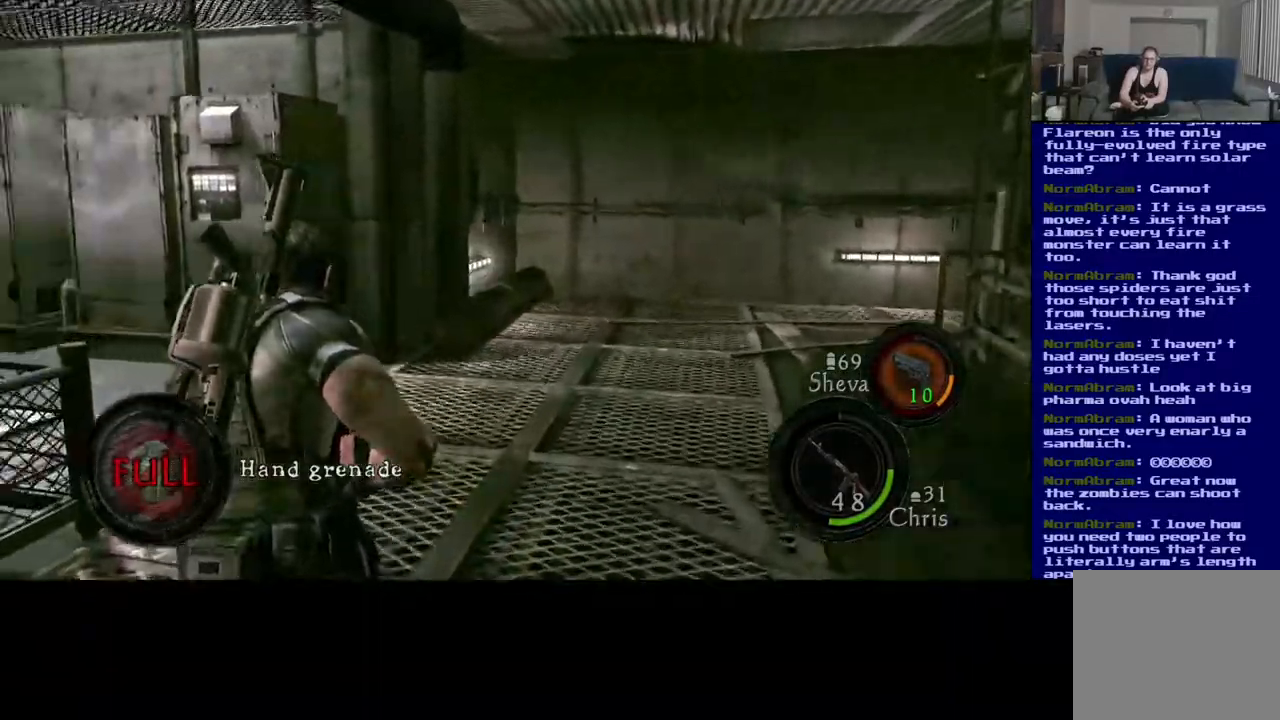
{"dt_ms": 500, "buttons": [], "left_stick": "up-right", "right_stick": "center", "events": [[117, "L3", "up"], [317, "right_stick", "center"]]}
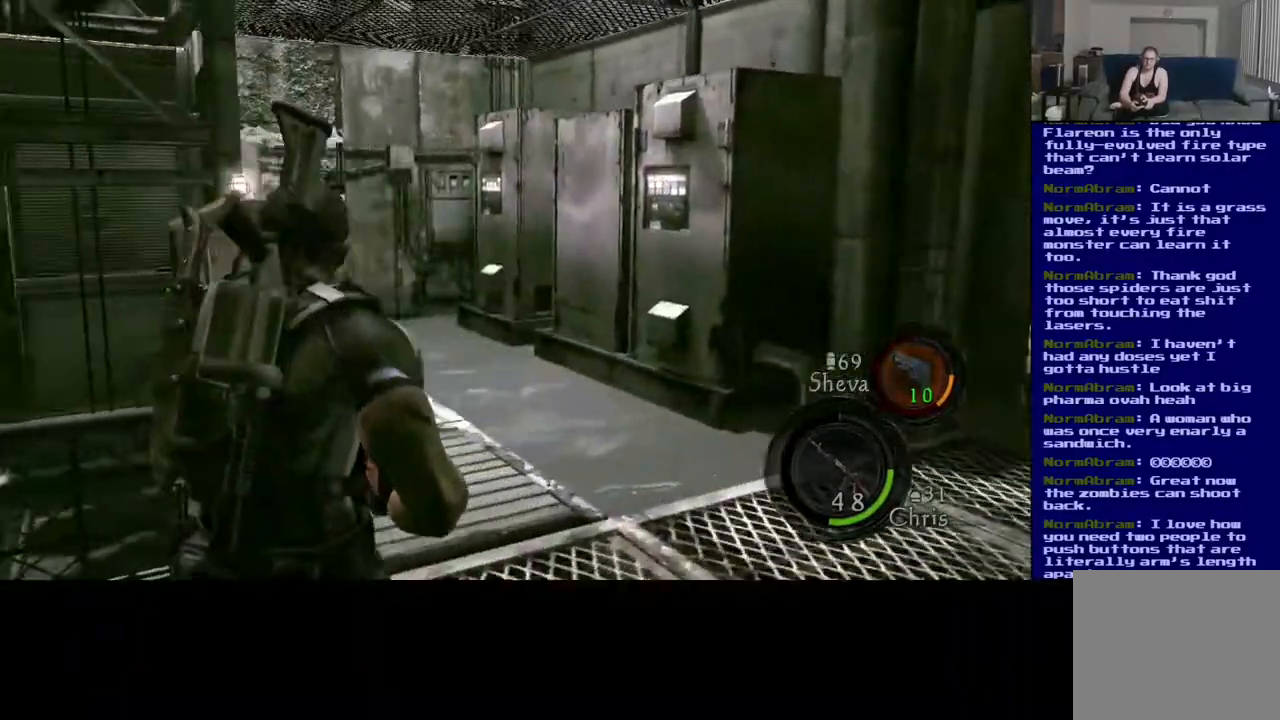
{"dt_ms": 500, "buttons": [], "left_stick": "right", "right_stick": "center", "events": [[117, "right_stick", "left"], [317, "right_stick", "center"], [433, "left_stick", "right"]]}
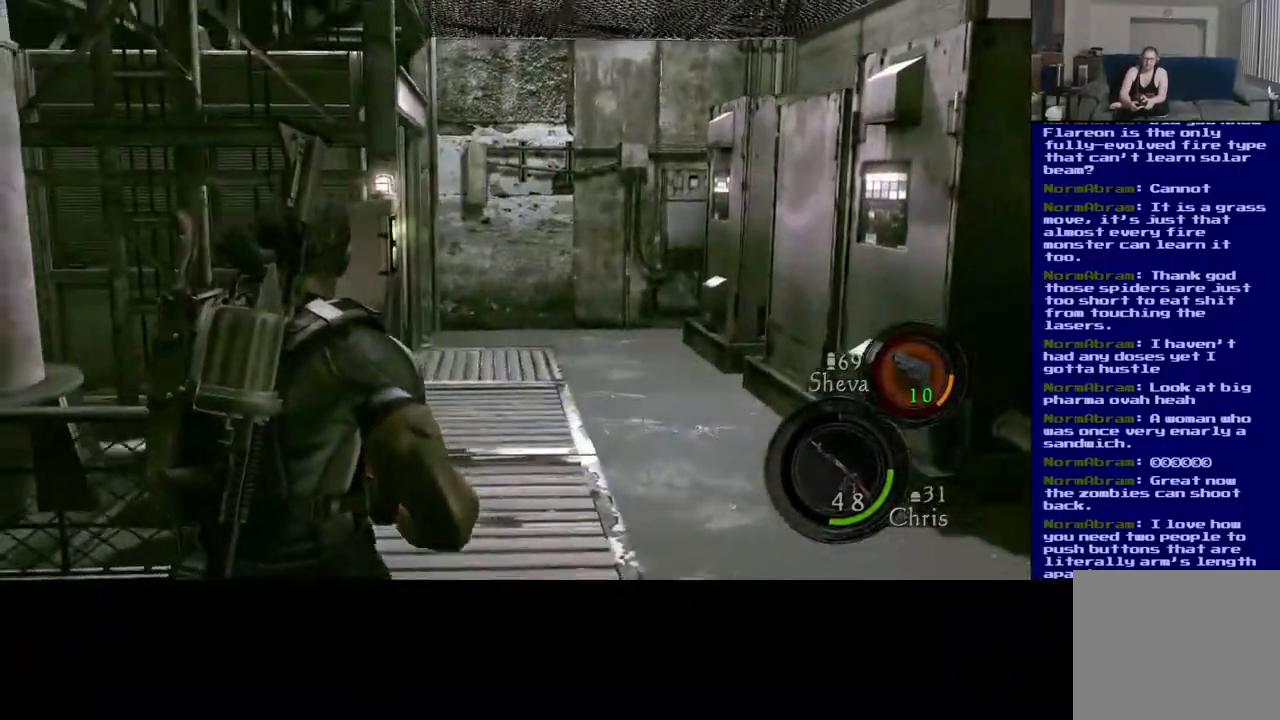
{"dt_ms": 500, "buttons": [], "left_stick": "right", "right_stick": "right", "events": [[250, "right_stick", "right"]]}
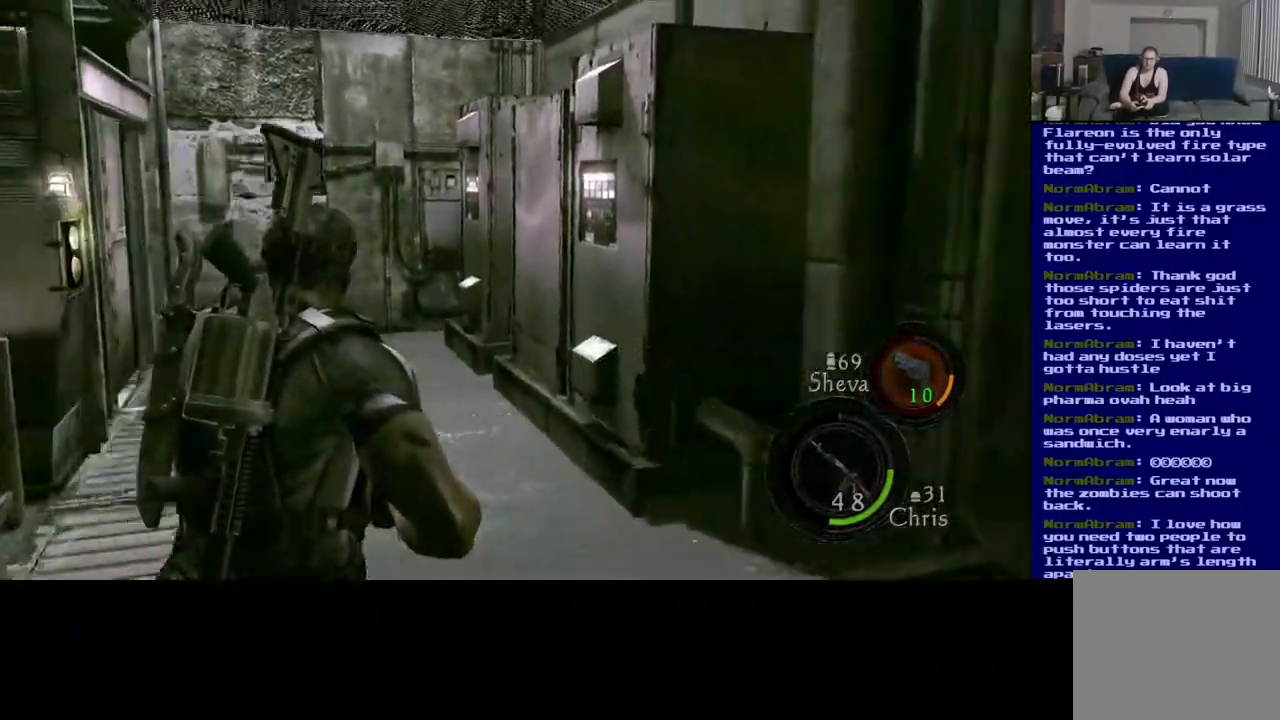
{"dt_ms": 500, "buttons": [], "left_stick": "up", "right_stick": "center", "events": [[283, "left_stick", "up-right"], [383, "right_stick", "center"], [450, "left_stick", "up"]]}
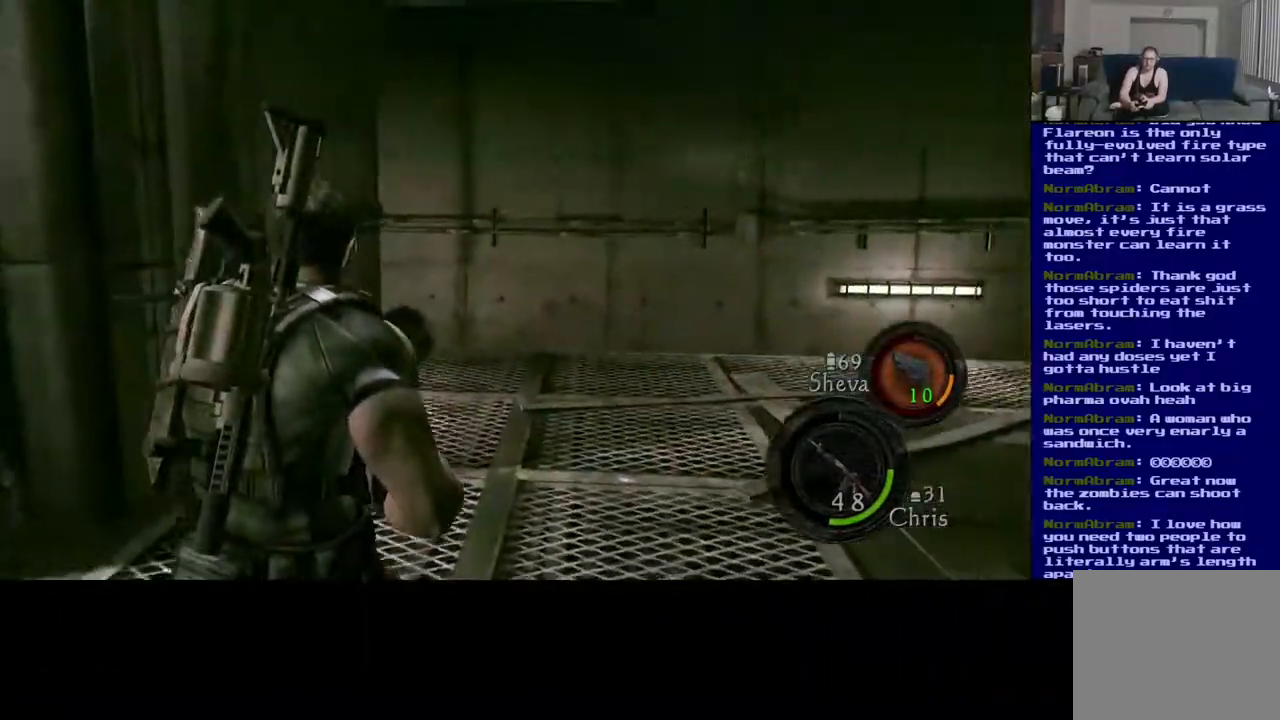
{"dt_ms": 500, "buttons": ["L3"], "left_stick": "up", "right_stick": "right", "events": [[50, "L3", "down"], [200, "right_stick", "down-right"], [317, "right_stick", "right"]]}
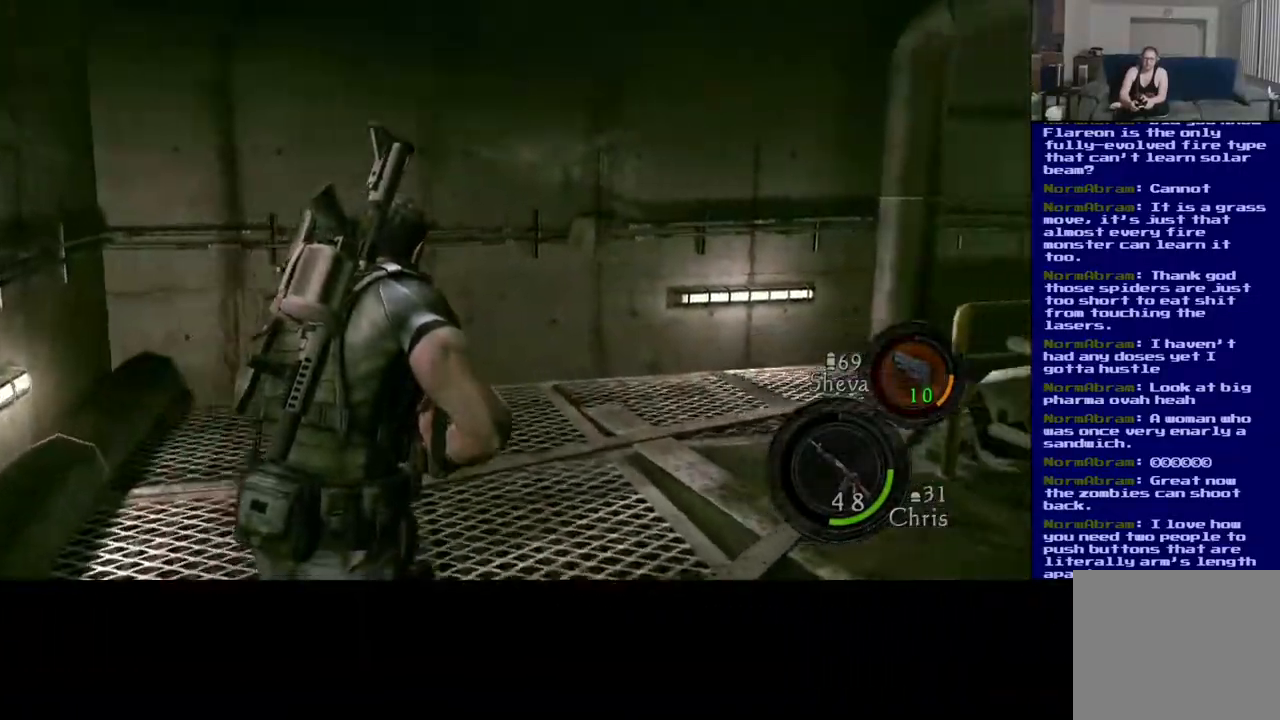
{"dt_ms": 500, "buttons": ["L3"], "left_stick": "up", "right_stick": "center", "events": [[267, "right_stick", "center"]]}
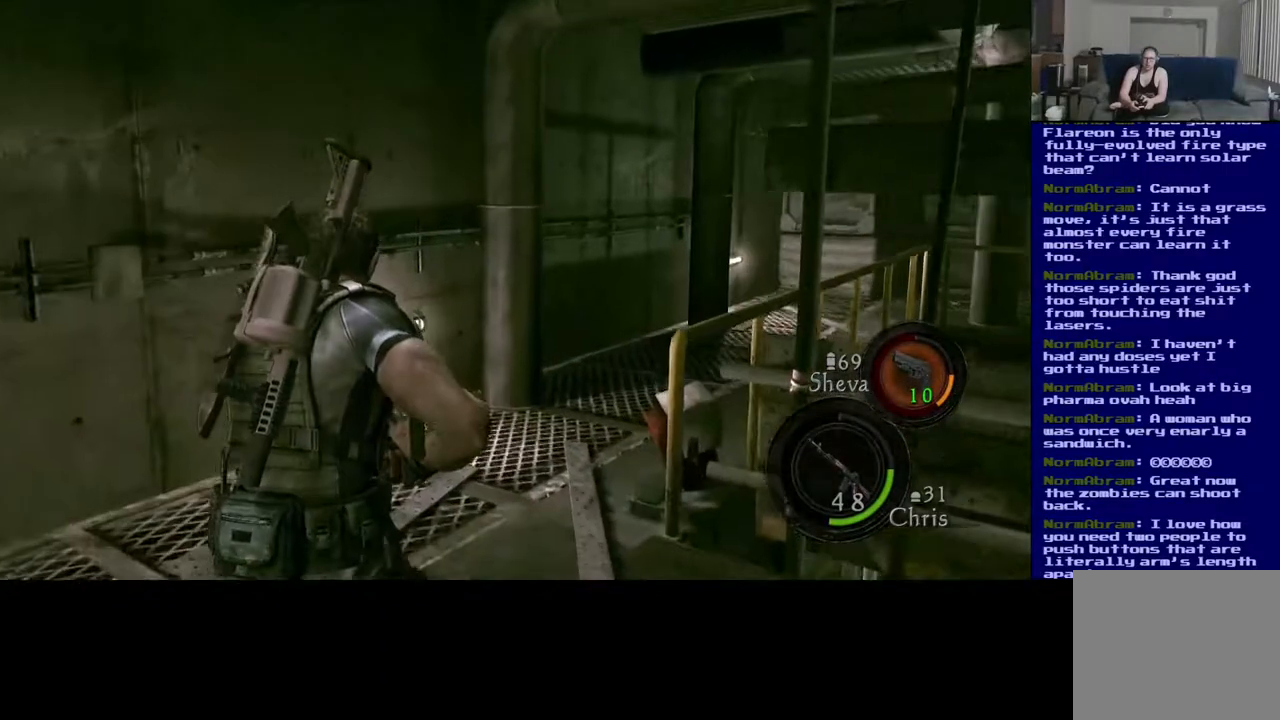
{"dt_ms": 500, "buttons": ["L3"], "left_stick": "up", "right_stick": "down-right", "events": [[67, "right_stick", "down-right"]]}
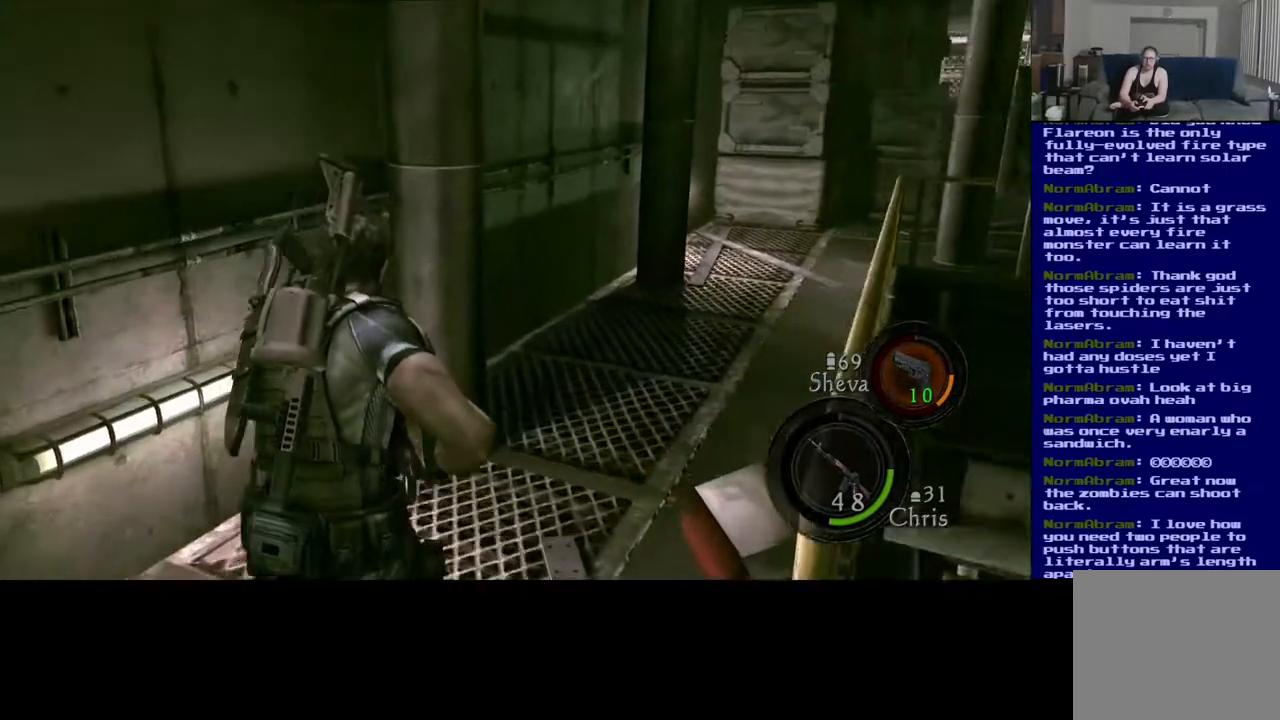
{"dt_ms": 500, "buttons": [], "left_stick": "up", "right_stick": "center", "events": [[367, "right_stick", "center"], [417, "L3", "up"]]}
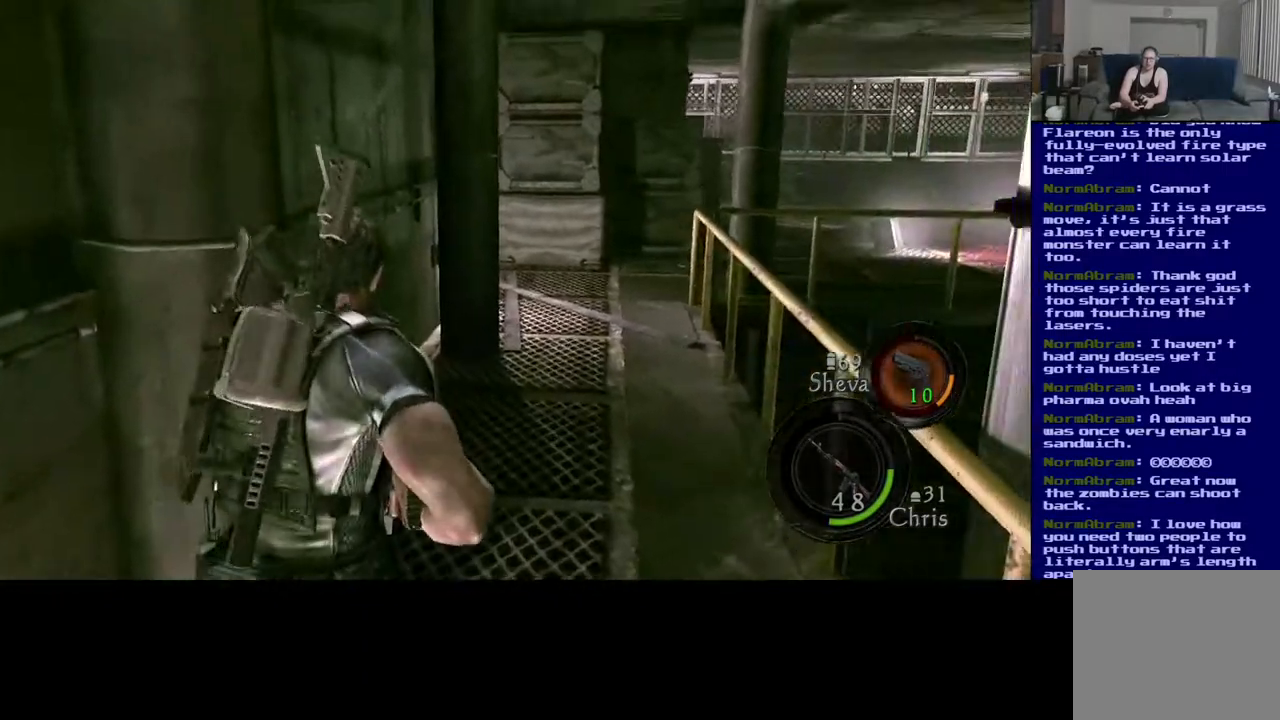
{"dt_ms": 500, "buttons": [], "left_stick": "center", "right_stick": "center", "events": [[100, "left_stick", "center"], [183, "A", "down"], [300, "A", "up"]]}